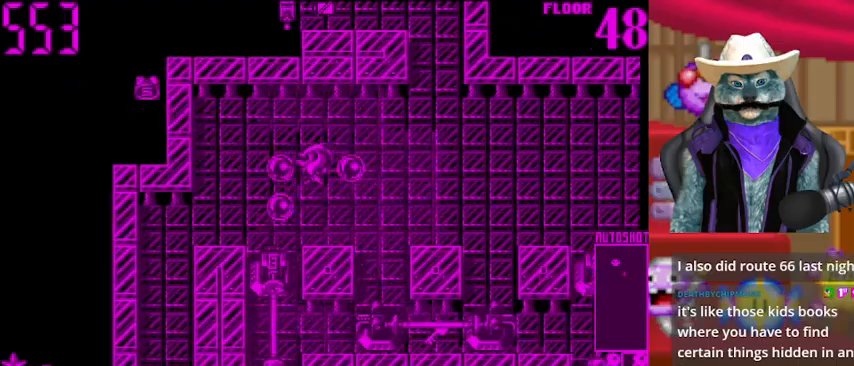
Gameplay with a controller (Xbox layout); each line is a JSON object with the inputs held at the frame after it. "events" lists button and stick changes between this image and that frame as [ms after this image, input, new state], when the widget could be followed in between. Not read: L2 R2.
{"buttons": [], "left_stick": "center", "right_stick": "center", "events": [[250, "DPAD_DOWN", "down"], [250, "DPAD_RIGHT", "up"], [375, "DPAD_DOWN", "up"], [375, "right_stick", "down"], [500, "right_stick", "center"]]}
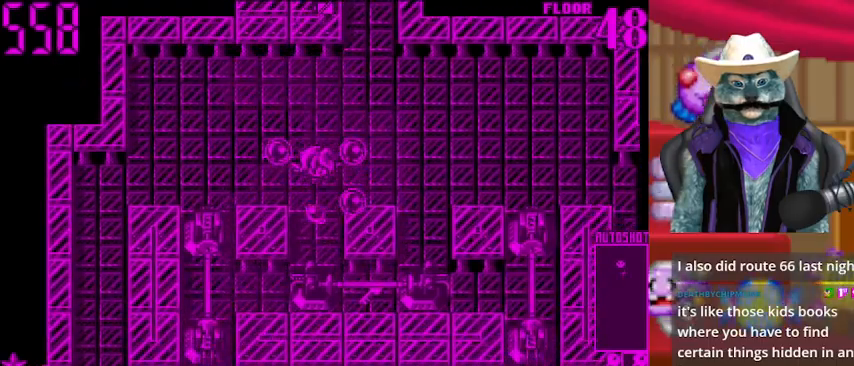
{"buttons": ["DPAD_RIGHT"], "left_stick": "center", "right_stick": "center", "events": [[84, "DPAD_RIGHT", "down"]]}
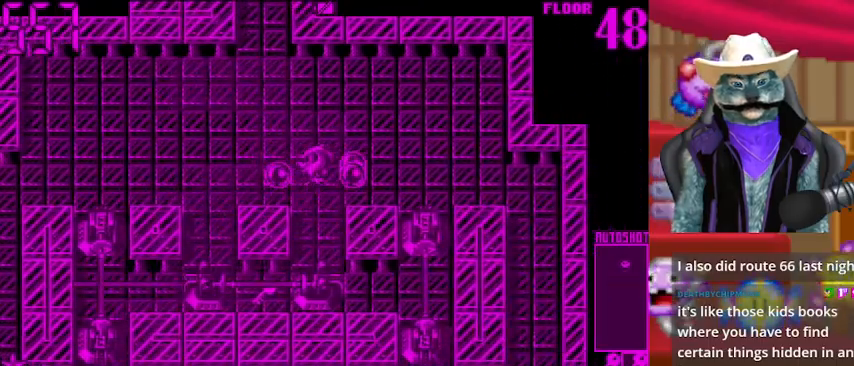
{"buttons": [], "left_stick": "center", "right_stick": "center", "events": [[41, "DPAD_DOWN", "down"], [41, "DPAD_RIGHT", "up"], [125, "right_stick", "down"], [250, "DPAD_DOWN", "up"], [292, "right_stick", "center"]]}
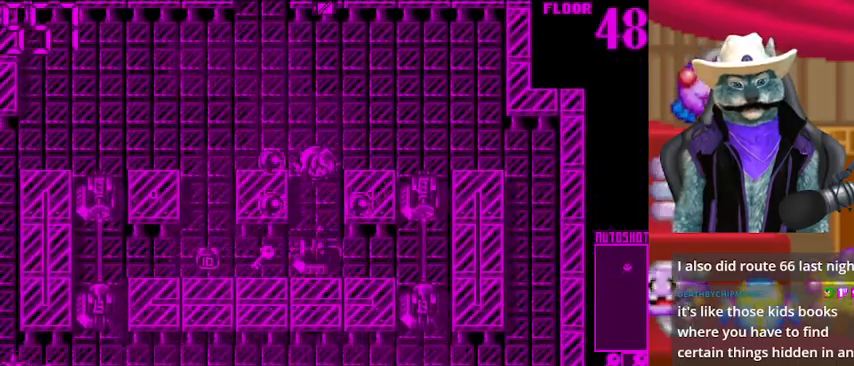
{"buttons": ["DPAD_LEFT"], "left_stick": "center", "right_stick": "center", "events": [[125, "DPAD_DOWN", "down"], [501, "DPAD_DOWN", "up"], [501, "DPAD_LEFT", "down"]]}
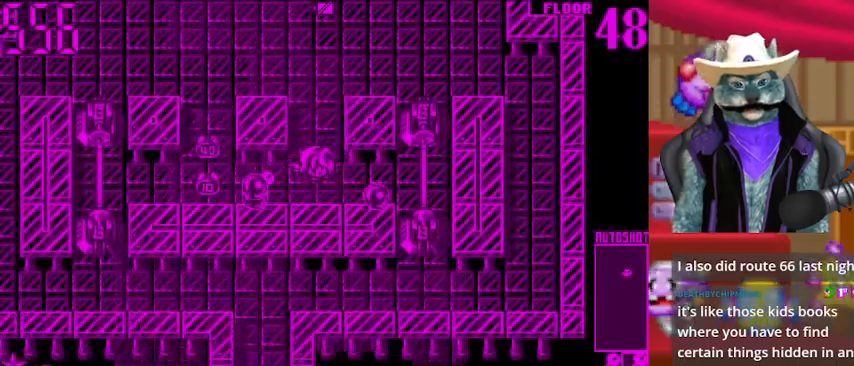
{"buttons": ["DPAD_UP"], "left_stick": "center", "right_stick": "center", "events": [[459, "DPAD_LEFT", "up"], [459, "DPAD_UP", "down"]]}
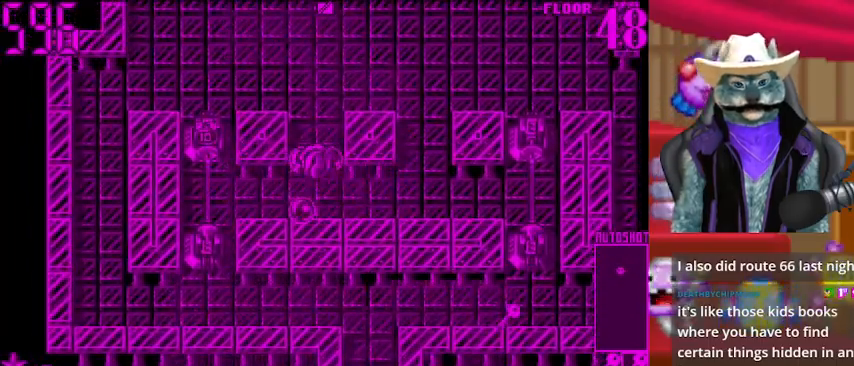
{"buttons": ["DPAD_UP"], "left_stick": "center", "right_stick": "center", "events": []}
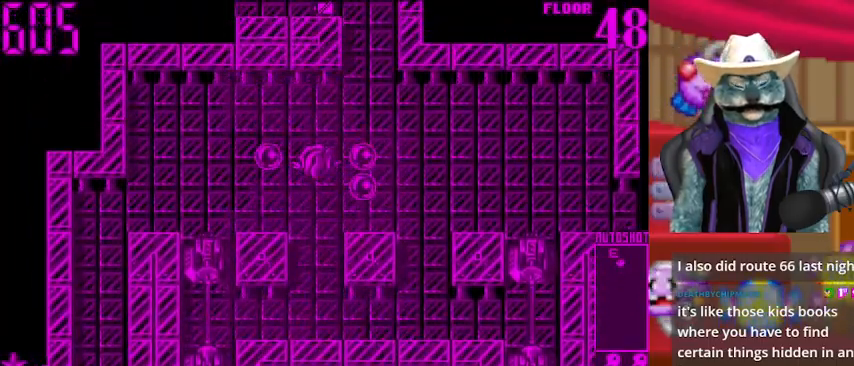
{"buttons": ["DPAD_RIGHT"], "left_stick": "center", "right_stick": "center", "events": [[292, "DPAD_RIGHT", "down"], [292, "DPAD_UP", "up"]]}
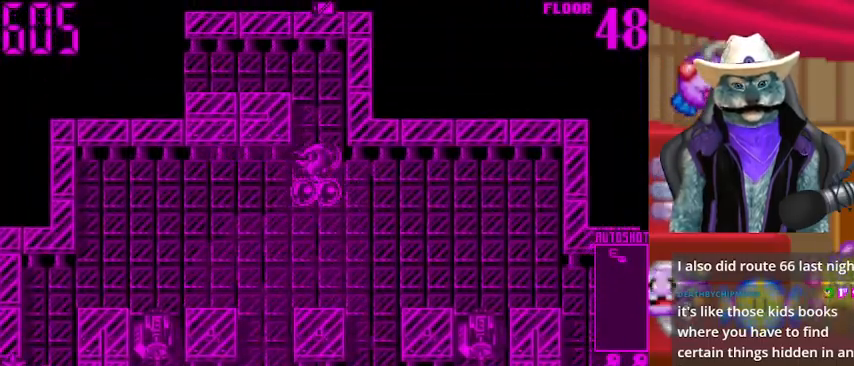
{"buttons": ["DPAD_LEFT"], "left_stick": "center", "right_stick": "center", "events": [[42, "DPAD_RIGHT", "up"], [42, "DPAD_UP", "down"], [376, "DPAD_LEFT", "down"], [459, "DPAD_UP", "up"]]}
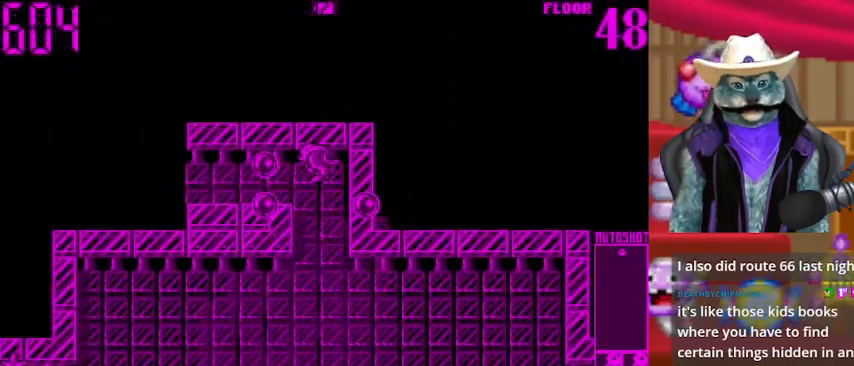
{"buttons": ["DPAD_LEFT"], "left_stick": "center", "right_stick": "center", "events": []}
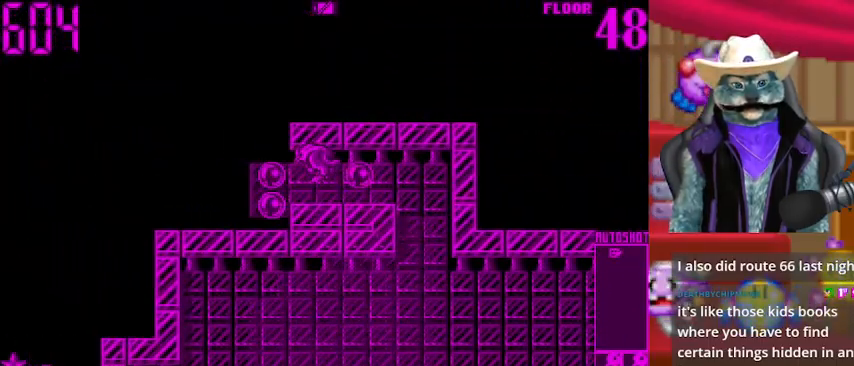
{"buttons": ["DPAD_LEFT"], "left_stick": "center", "right_stick": "center", "events": []}
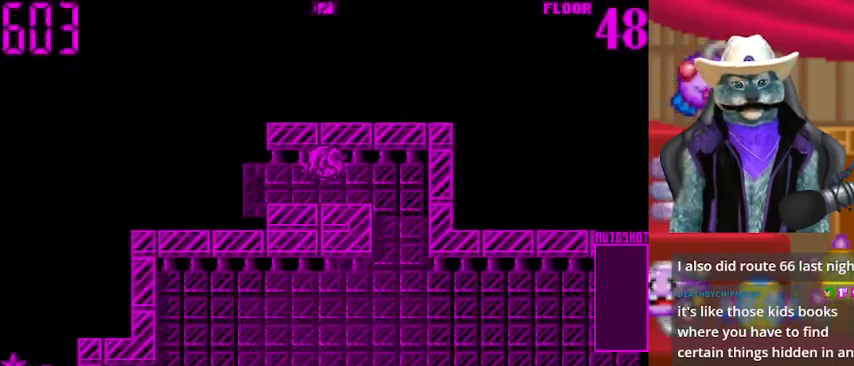
{"buttons": [], "left_stick": "center", "right_stick": "center", "events": [[250, "DPAD_LEFT", "up"]]}
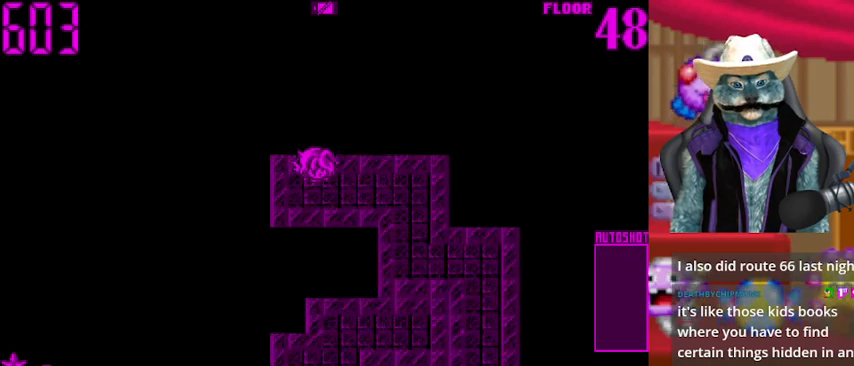
{"buttons": [], "left_stick": "center", "right_stick": "center", "events": []}
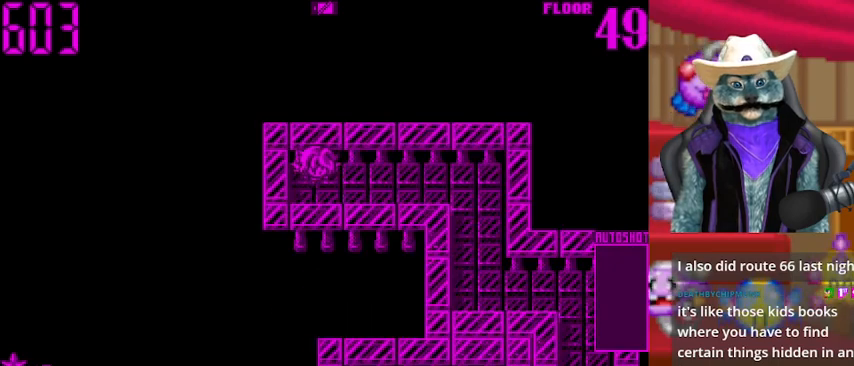
{"buttons": ["DPAD_RIGHT"], "left_stick": "center", "right_stick": "center", "events": [[42, "DPAD_RIGHT", "down"]]}
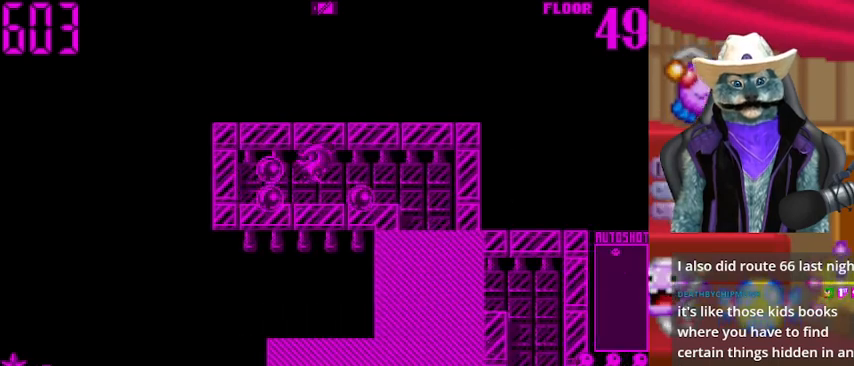
{"buttons": ["DPAD_DOWN"], "left_stick": "center", "right_stick": "center", "events": [[417, "DPAD_DOWN", "down"], [417, "DPAD_RIGHT", "up"]]}
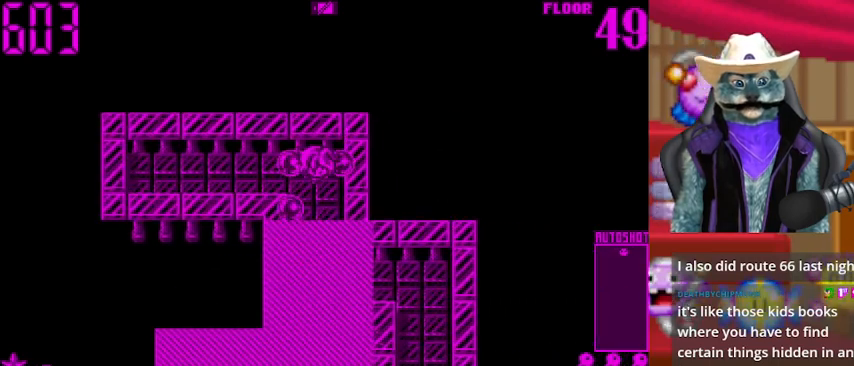
{"buttons": ["DPAD_DOWN"], "left_stick": "center", "right_stick": "center", "events": []}
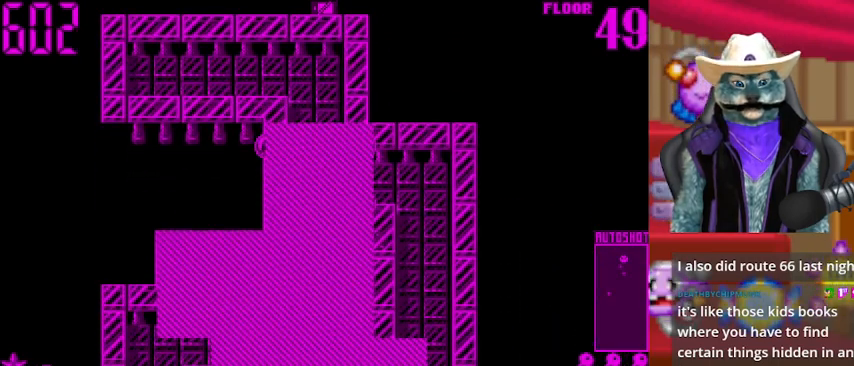
{"buttons": ["DPAD_RIGHT"], "left_stick": "center", "right_stick": "center", "events": [[292, "DPAD_DOWN", "up"], [292, "DPAD_RIGHT", "down"]]}
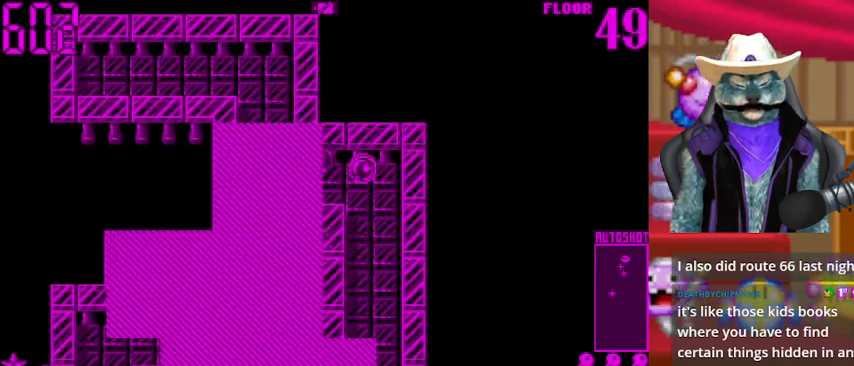
{"buttons": ["DPAD_DOWN"], "left_stick": "center", "right_stick": "center", "events": [[208, "DPAD_DOWN", "down"], [208, "DPAD_RIGHT", "up"]]}
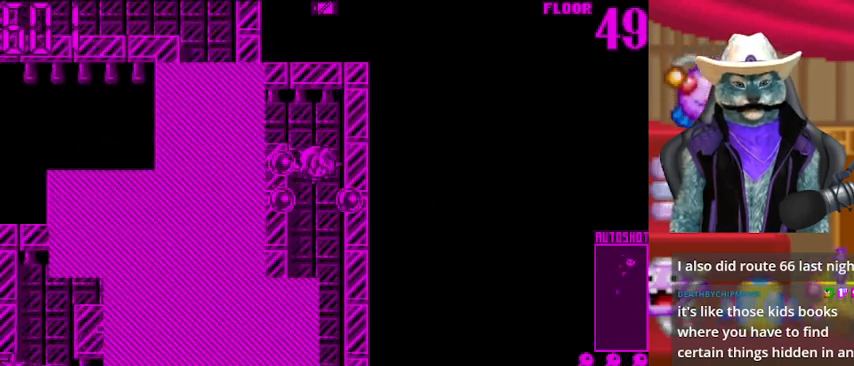
{"buttons": ["DPAD_DOWN"], "left_stick": "center", "right_stick": "center", "events": []}
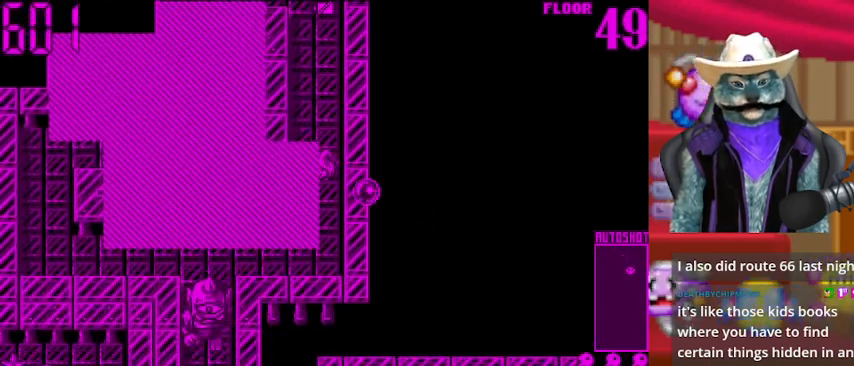
{"buttons": ["DPAD_LEFT"], "left_stick": "center", "right_stick": "center", "events": [[83, "DPAD_DOWN", "up"], [83, "DPAD_LEFT", "down"], [292, "DPAD_DOWN", "down"], [292, "DPAD_LEFT", "up"], [417, "DPAD_LEFT", "down"], [459, "DPAD_DOWN", "up"]]}
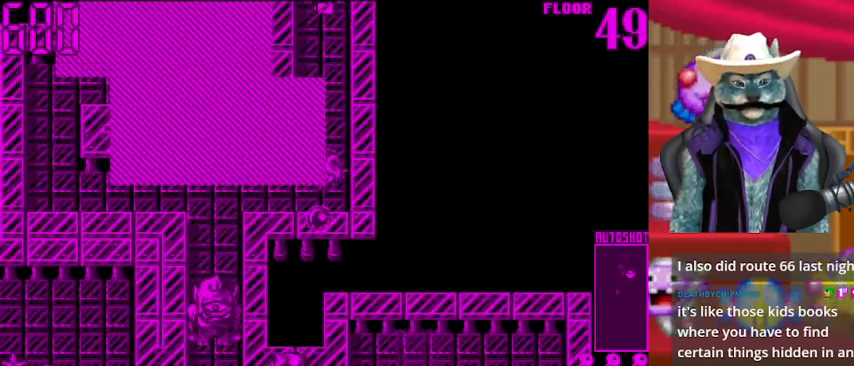
{"buttons": ["DPAD_DOWN"], "left_stick": "center", "right_stick": "center", "events": [[417, "DPAD_DOWN", "down"], [417, "DPAD_LEFT", "up"]]}
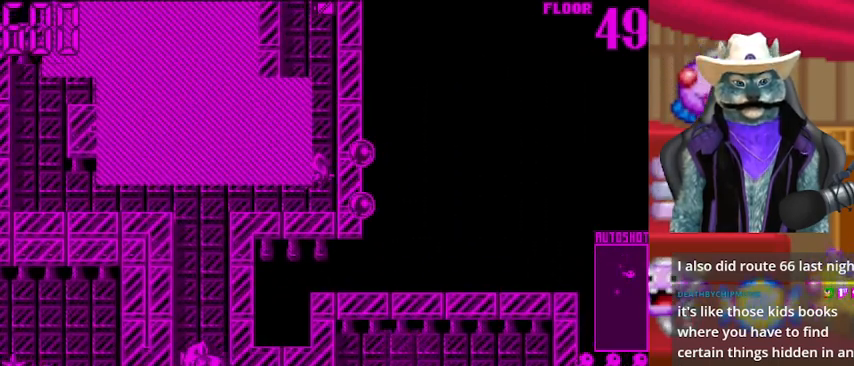
{"buttons": ["DPAD_LEFT"], "left_stick": "center", "right_stick": "center", "events": [[83, "DPAD_DOWN", "up"], [83, "DPAD_LEFT", "down"], [375, "DPAD_DOWN", "down"], [375, "DPAD_LEFT", "up"], [500, "DPAD_DOWN", "up"], [500, "DPAD_LEFT", "down"]]}
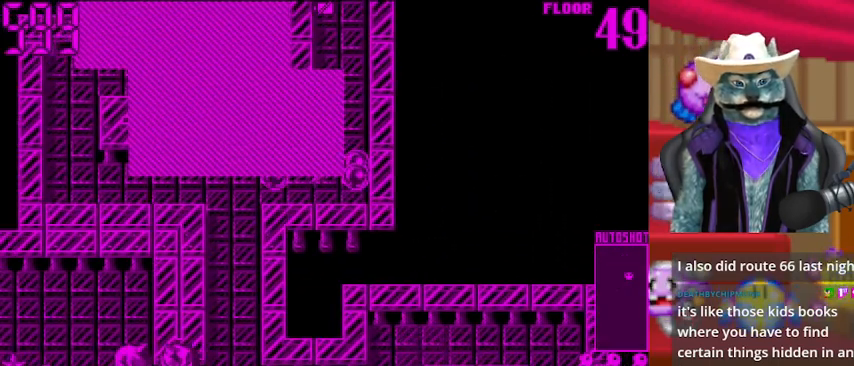
{"buttons": ["DPAD_UP"], "left_stick": "center", "right_stick": "center", "events": [[417, "DPAD_LEFT", "up"], [417, "DPAD_UP", "down"], [417, "right_stick", "down"], [501, "right_stick", "center"]]}
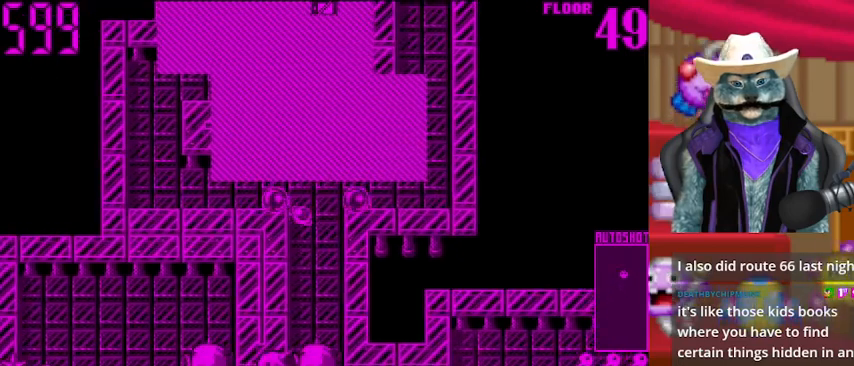
{"buttons": ["DPAD_DOWN"], "left_stick": "center", "right_stick": "center", "events": [[292, "DPAD_UP", "up"], [333, "DPAD_DOWN", "down"]]}
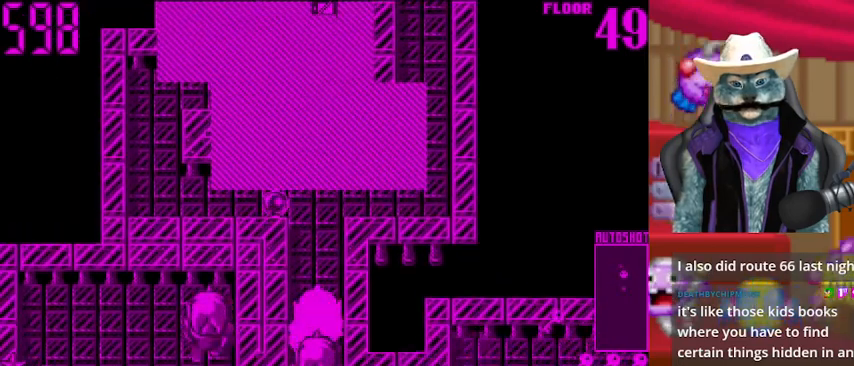
{"buttons": ["DPAD_LEFT"], "left_stick": "center", "right_stick": "center", "events": [[42, "DPAD_DOWN", "up"], [42, "DPAD_LEFT", "down"], [42, "right_stick", "down"], [251, "right_stick", "center"]]}
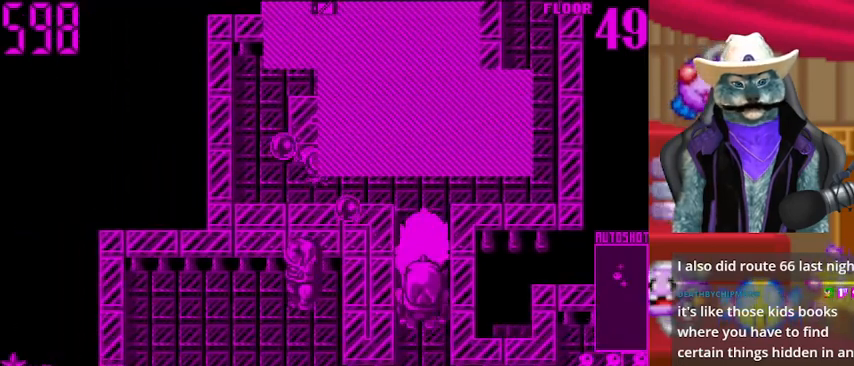
{"buttons": ["DPAD_UP"], "left_stick": "center", "right_stick": "center", "events": [[167, "DPAD_UP", "down"], [208, "DPAD_LEFT", "up"]]}
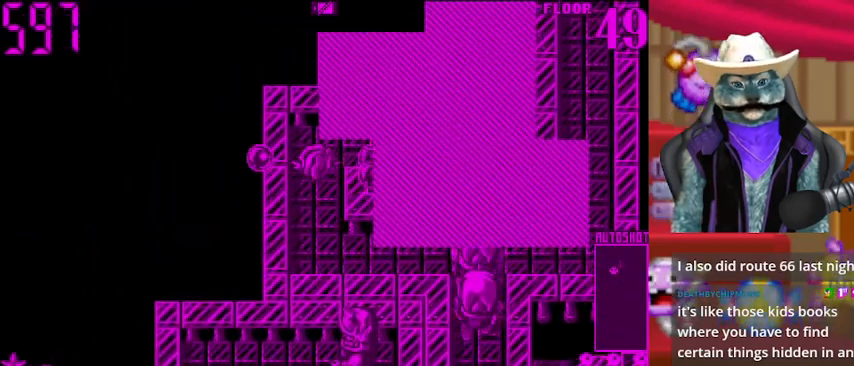
{"buttons": ["DPAD_RIGHT"], "left_stick": "center", "right_stick": "center", "events": [[42, "DPAD_RIGHT", "down"], [84, "DPAD_UP", "up"]]}
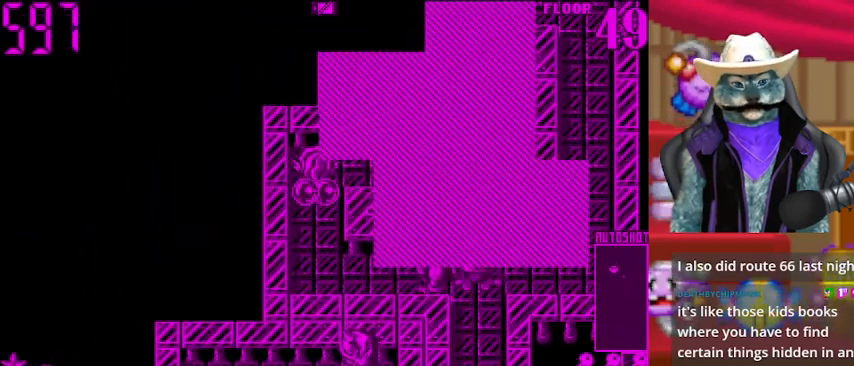
{"buttons": ["R1"], "left_stick": "center", "right_stick": "center", "events": [[83, "DPAD_RIGHT", "up"], [292, "R1", "down"], [459, "R1", "up"], [500, "R1", "down"]]}
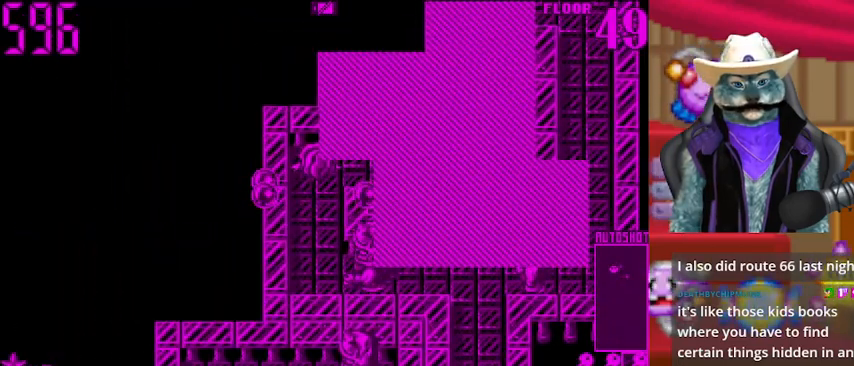
{"buttons": [], "left_stick": "center", "right_stick": "center", "events": [[125, "R1", "up"], [209, "R1", "down"], [292, "R1", "up"], [376, "R1", "down"], [501, "R1", "up"]]}
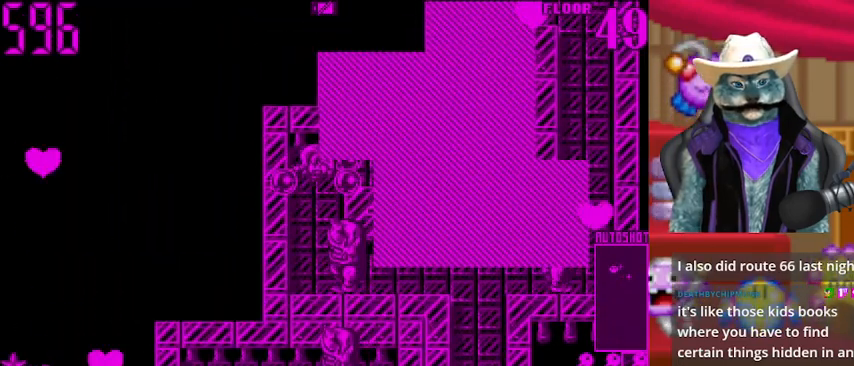
{"buttons": ["DPAD_DOWN"], "left_stick": "center", "right_stick": "center", "events": [[167, "DPAD_DOWN", "down"]]}
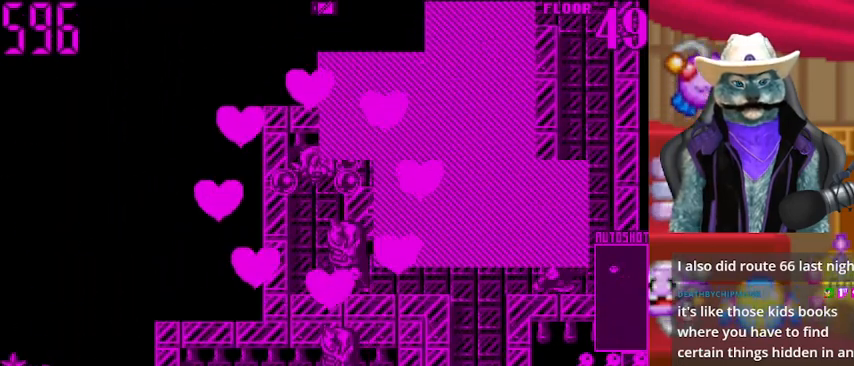
{"buttons": ["DPAD_DOWN"], "left_stick": "center", "right_stick": "center", "events": [[167, "DPAD_DOWN", "up"], [251, "DPAD_UP", "down"], [376, "DPAD_UP", "up"], [417, "DPAD_DOWN", "down"]]}